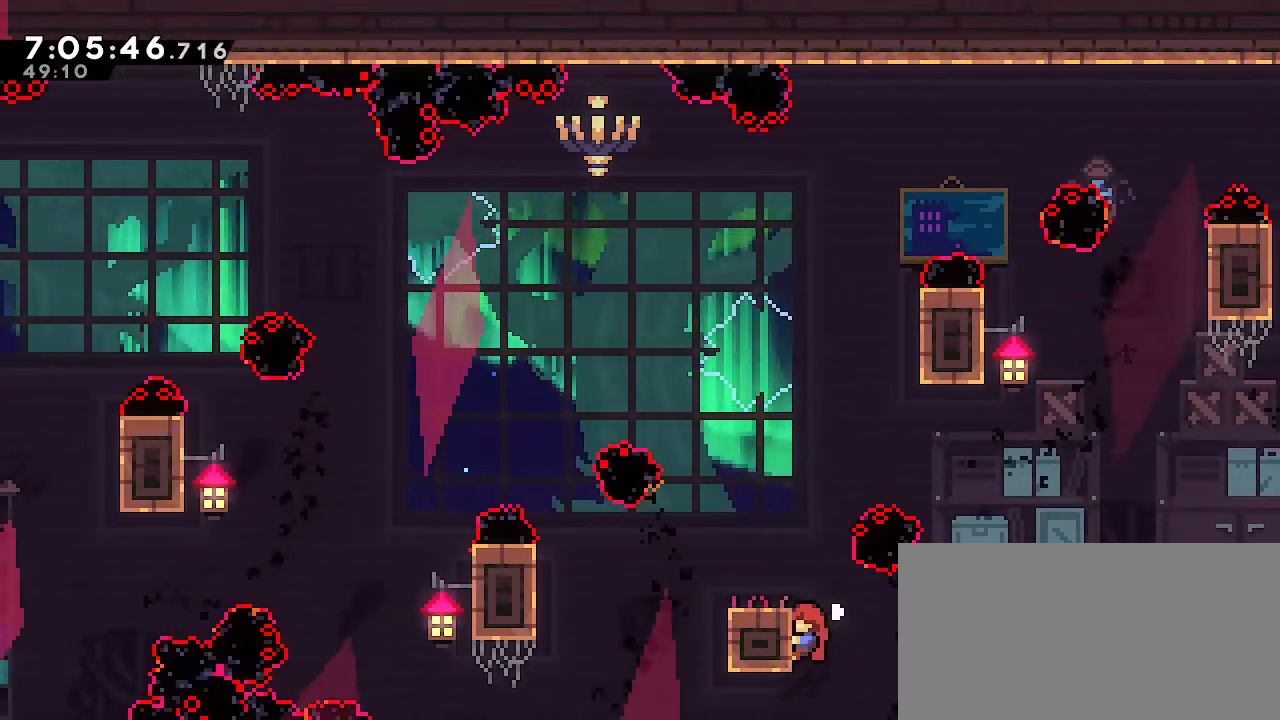
Gameplay with a controller (Nintendo layout); each line is a JSON object with the inputs held at the frame after it (dt_ms = milliseconds from this image to that frame). "events" lists button and stick changes between this image and that frame as [ms after this image, input, new state], when the widget could be followed in between. Not read: DPAD_DOWN DPAD_LEFT DPAD_RIGHT DPAD_UP L3 R3 START.
{"dt_ms": 500, "buttons": [], "left_stick": "center", "right_stick": "center", "events": [[450, "left_stick", "center"], [467, "R1", "up"]]}
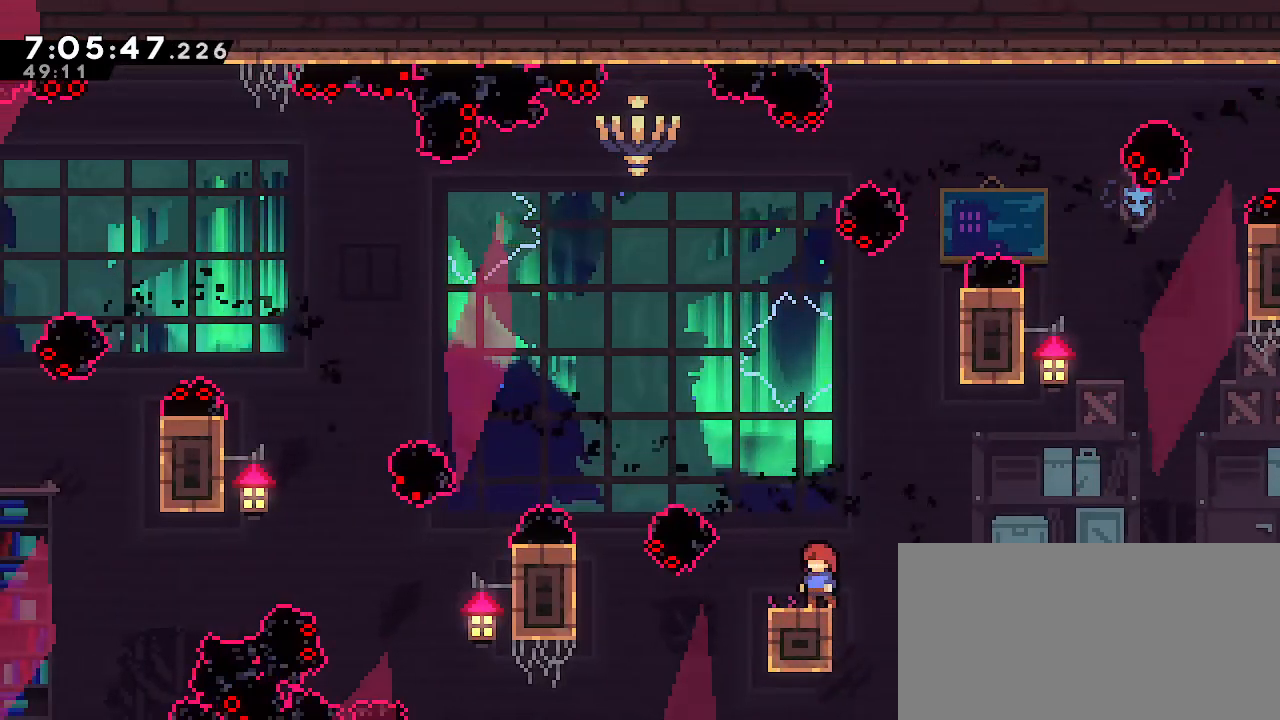
{"dt_ms": 500, "buttons": [], "left_stick": "center", "right_stick": "center", "events": []}
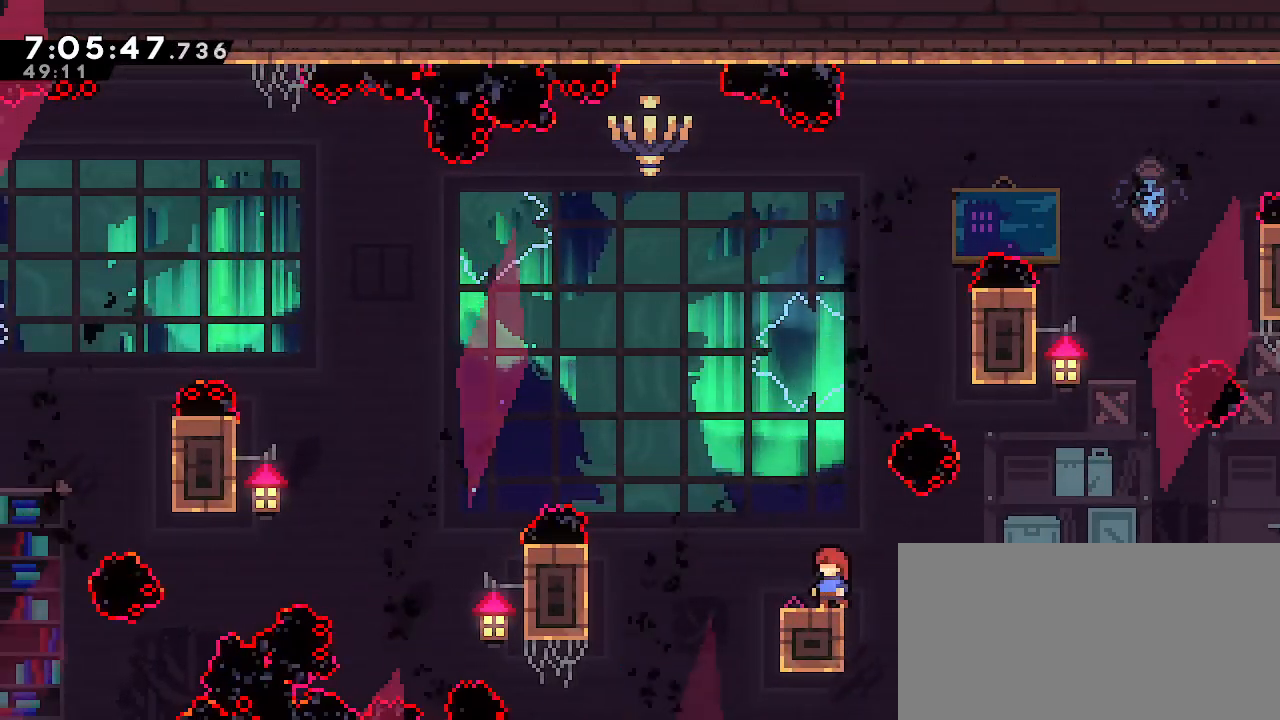
{"dt_ms": 500, "buttons": [], "left_stick": "center", "right_stick": "center", "events": []}
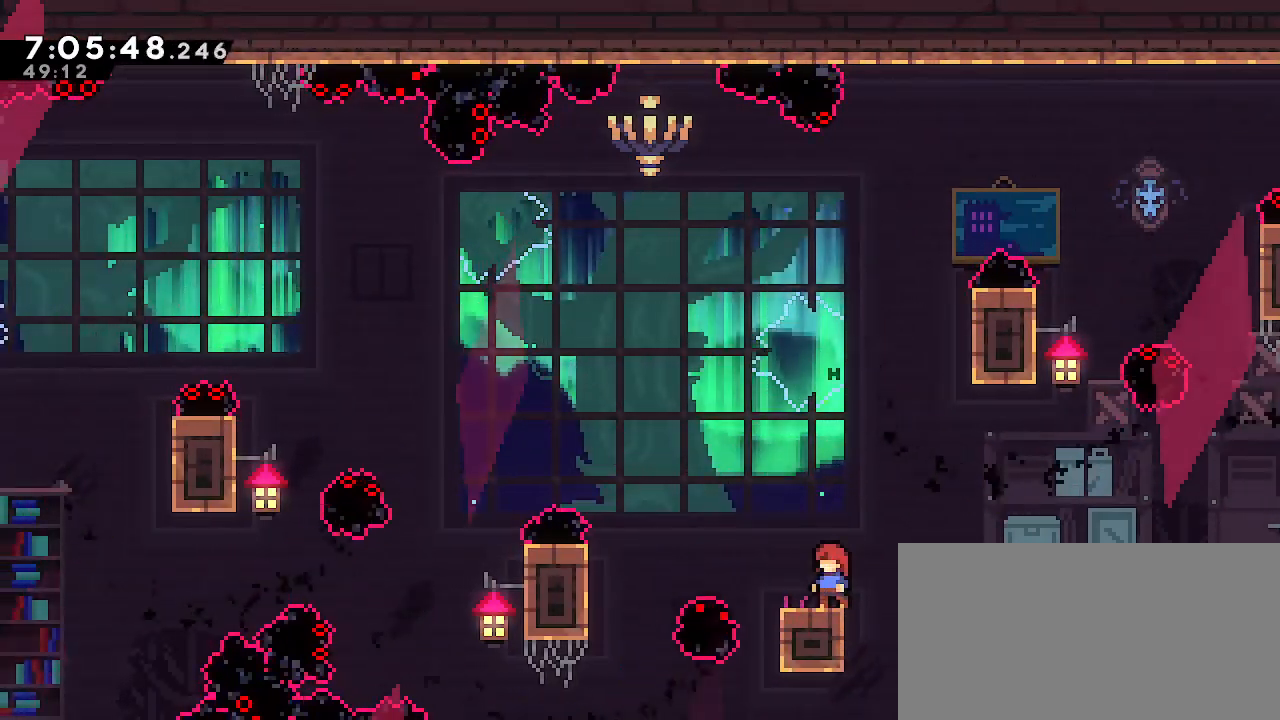
{"dt_ms": 500, "buttons": [], "left_stick": "center", "right_stick": "center", "events": []}
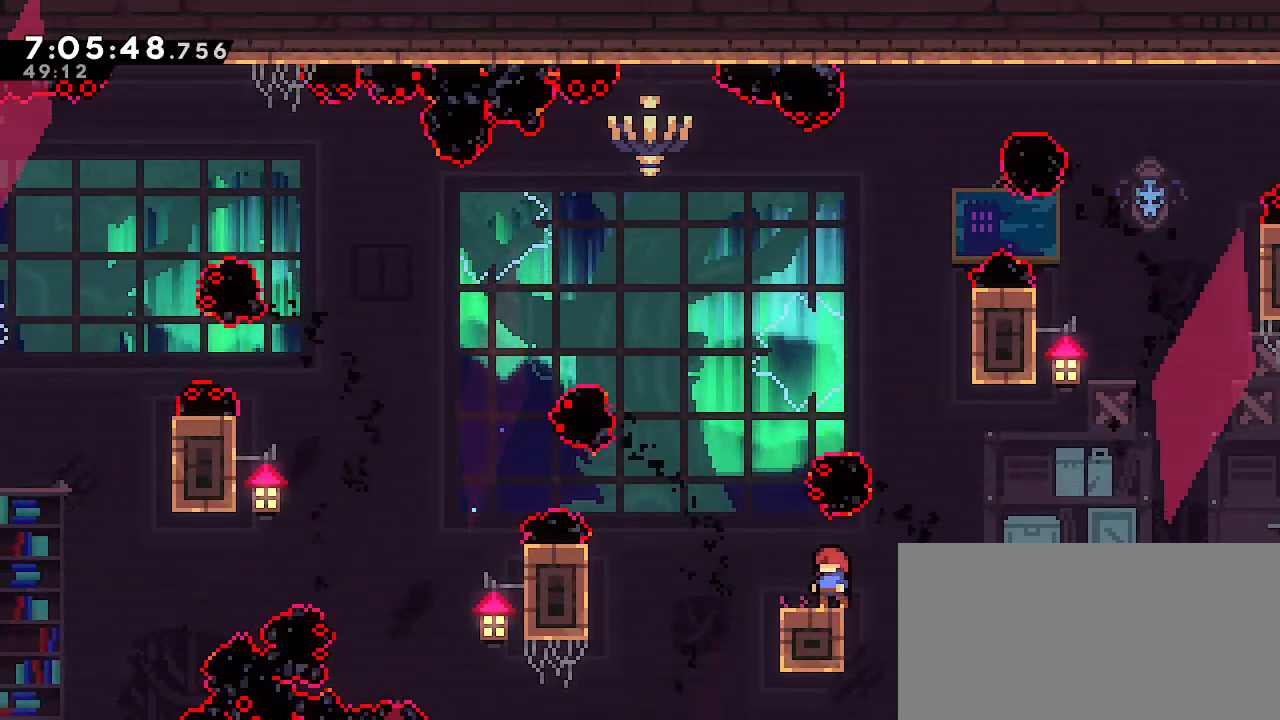
{"dt_ms": 500, "buttons": [], "left_stick": "left", "right_stick": "center", "events": [[467, "left_stick", "left"]]}
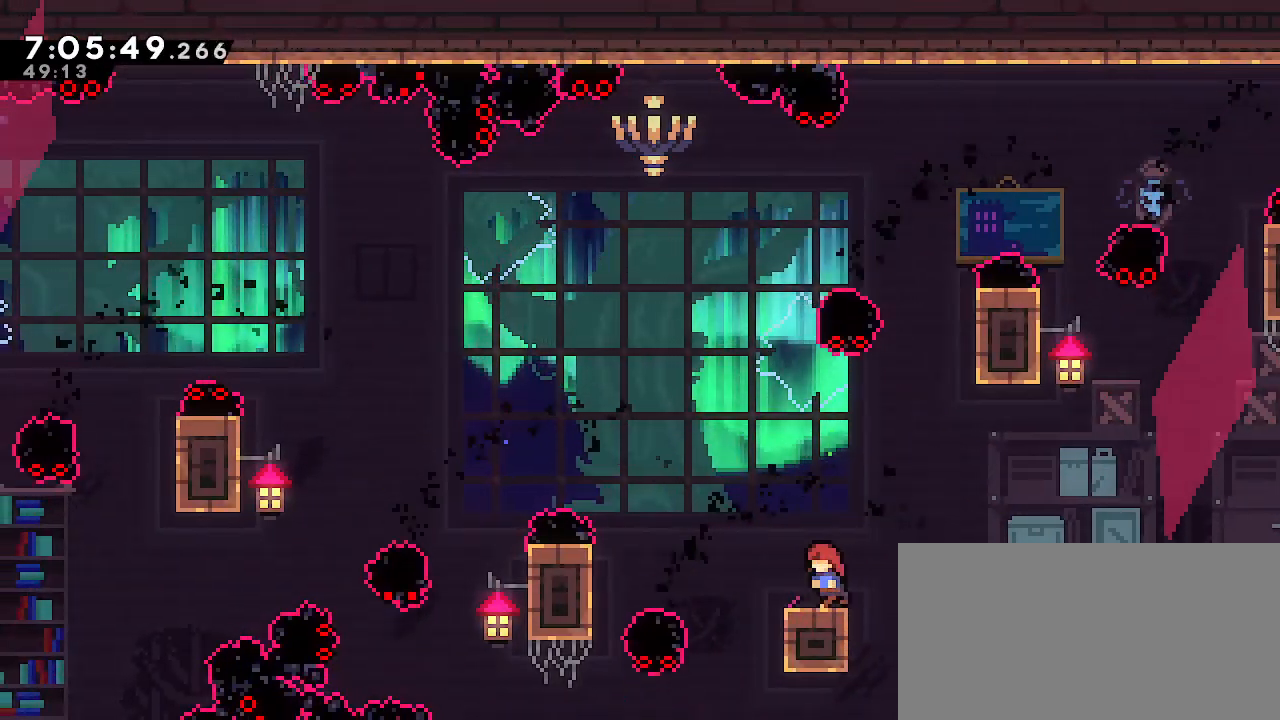
{"dt_ms": 1000, "buttons": ["R1"], "left_stick": "center", "right_stick": "center"}
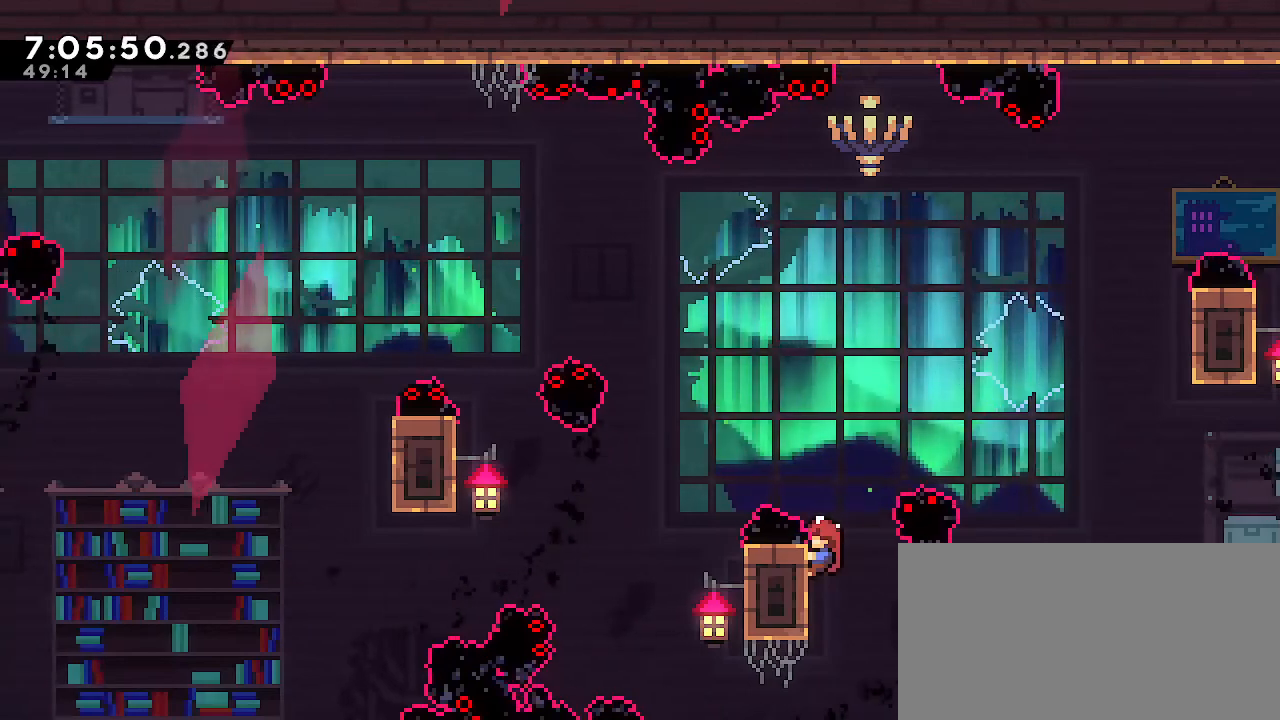
{"dt_ms": 500, "buttons": ["R1"], "left_stick": "center", "right_stick": "center", "events": [[250, "left_stick", "up"], [450, "left_stick", "center"]]}
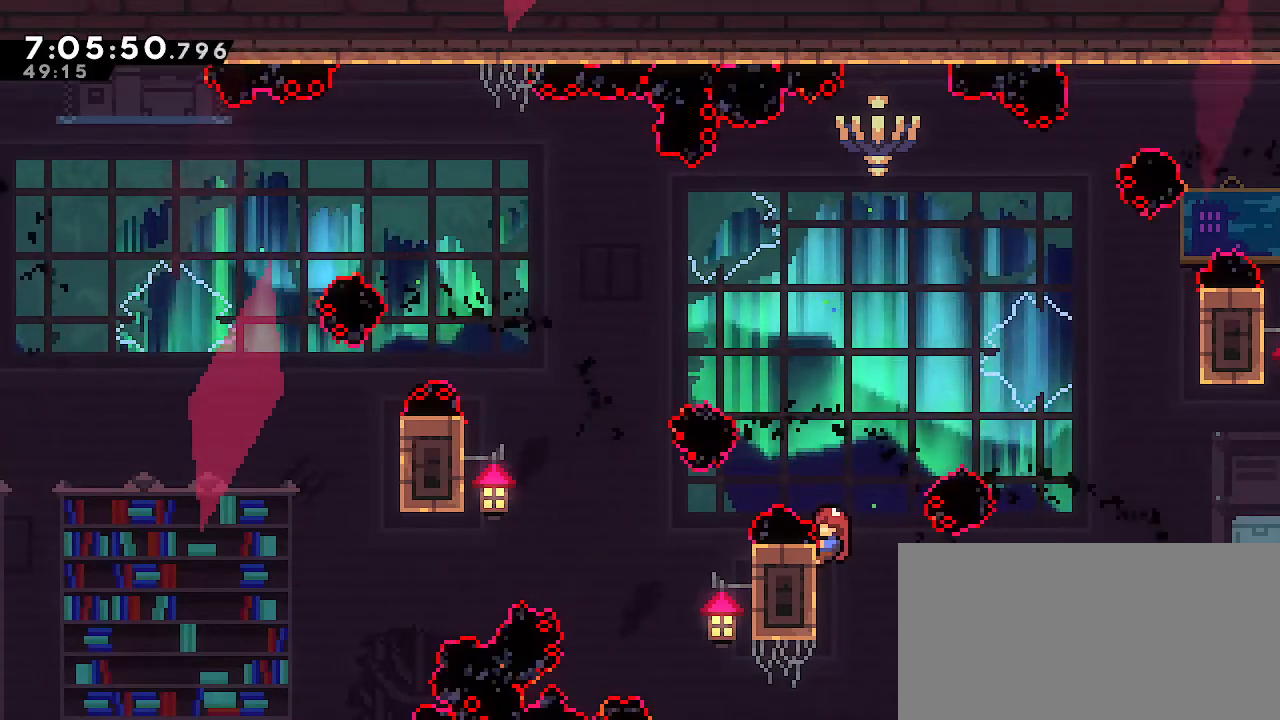
{"dt_ms": 500, "buttons": ["R1"], "left_stick": "center", "right_stick": "center", "events": []}
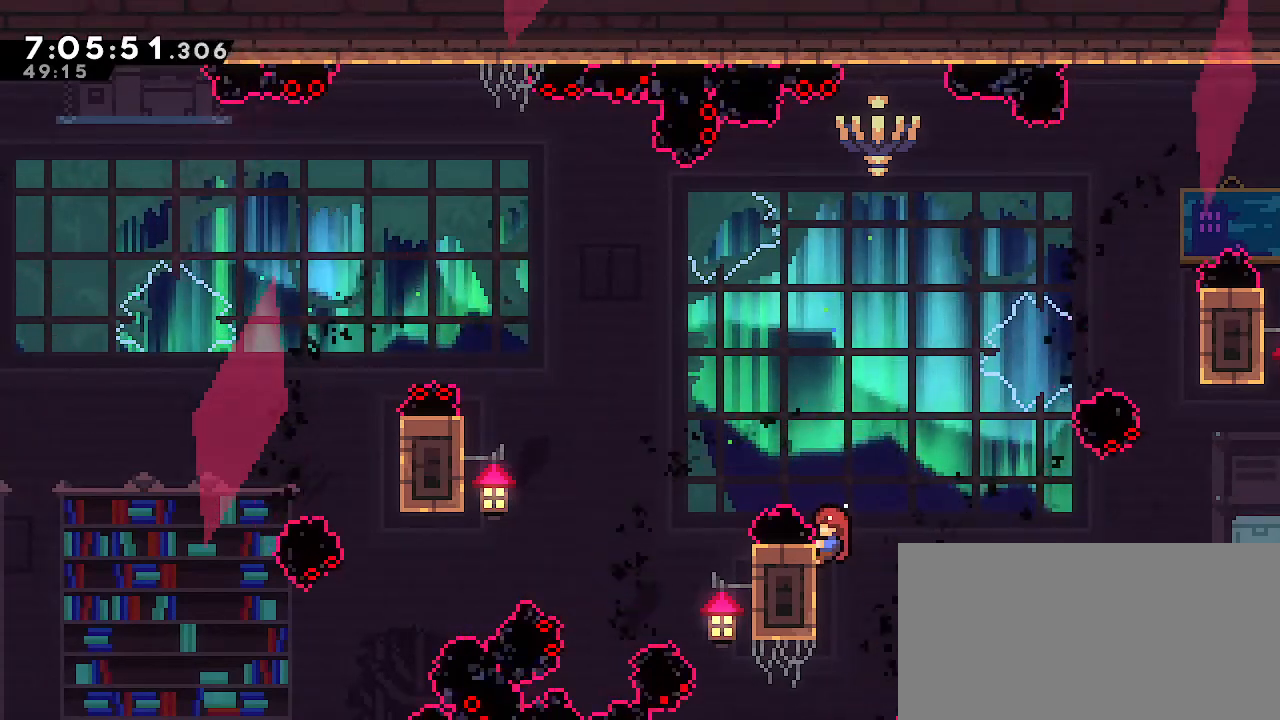
{"dt_ms": 500, "buttons": ["A", "R1"], "left_stick": "left", "right_stick": "center", "events": [[150, "left_stick", "left"], [167, "A", "down"]]}
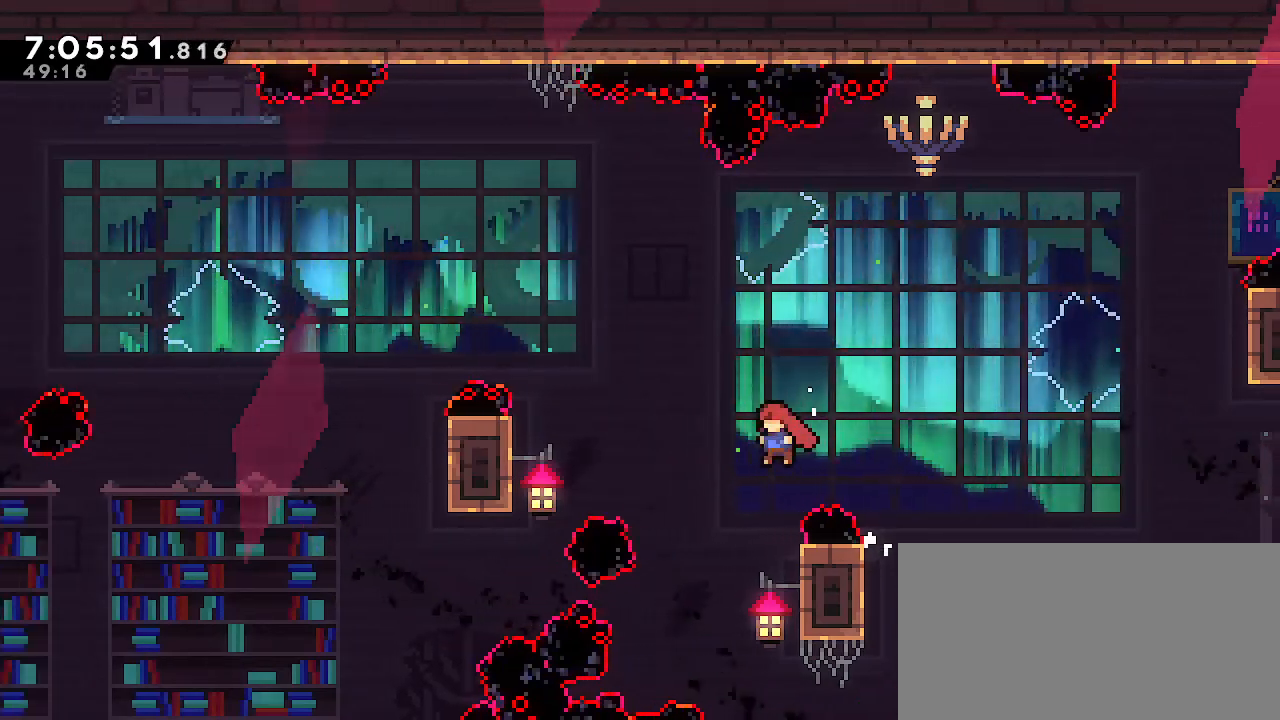
{"dt_ms": 500, "buttons": ["R1"], "left_stick": "up", "right_stick": "center", "events": [[67, "A", "up"], [100, "left_stick", "right"], [150, "left_stick", "up-right"], [450, "left_stick", "up"]]}
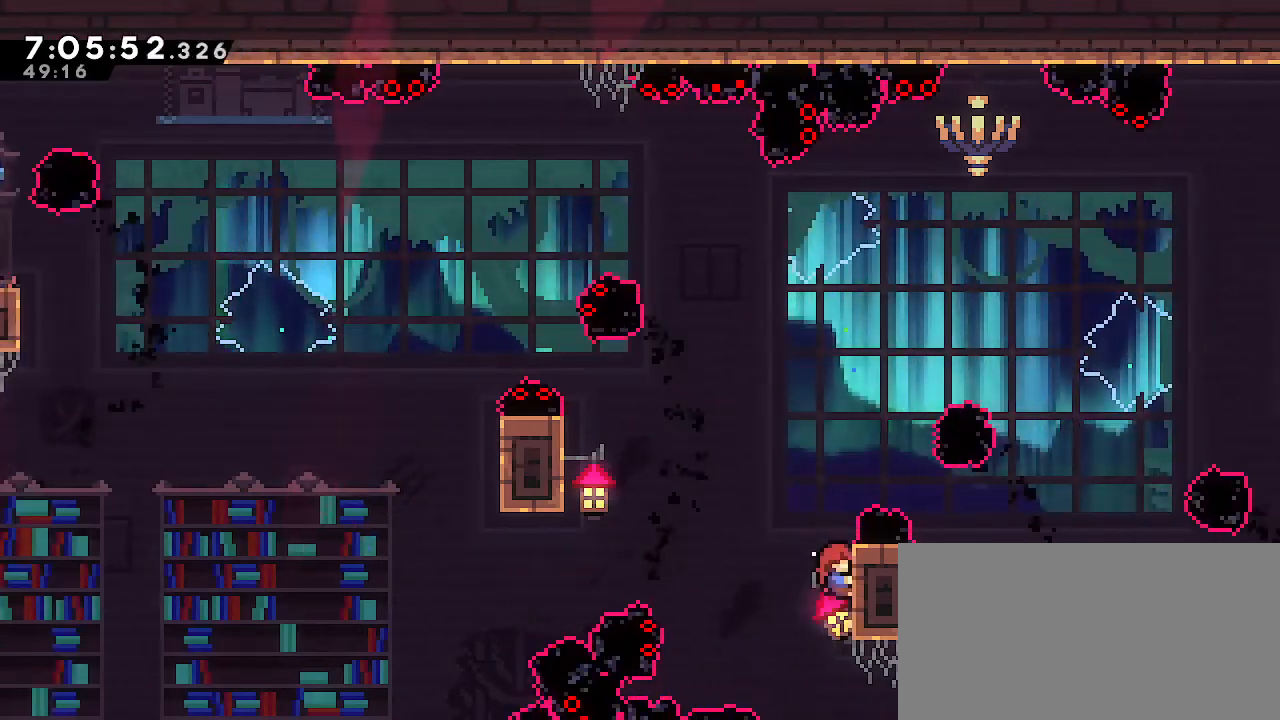
{"dt_ms": 1000, "buttons": ["R1"], "left_stick": "up", "right_stick": "center"}
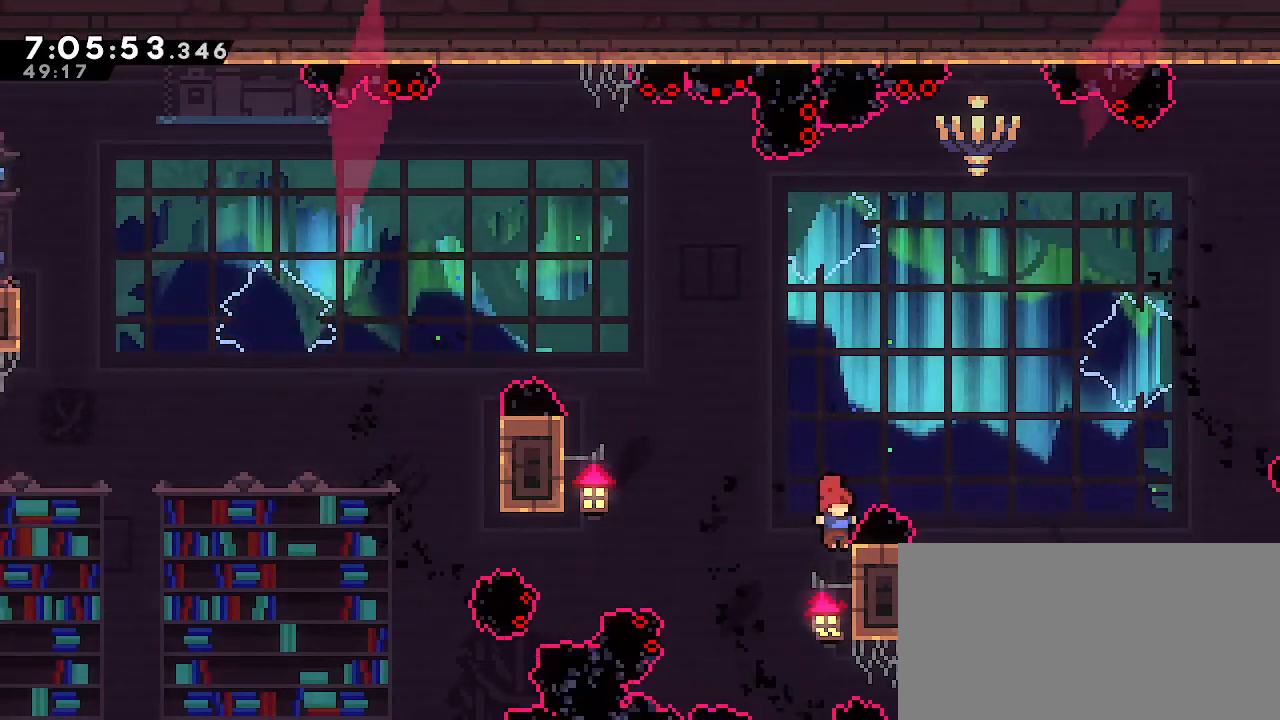
{"dt_ms": 500, "buttons": ["A", "R1"], "left_stick": "up-left", "right_stick": "center", "events": [[17, "A", "down"], [17, "left_stick", "up-left"]]}
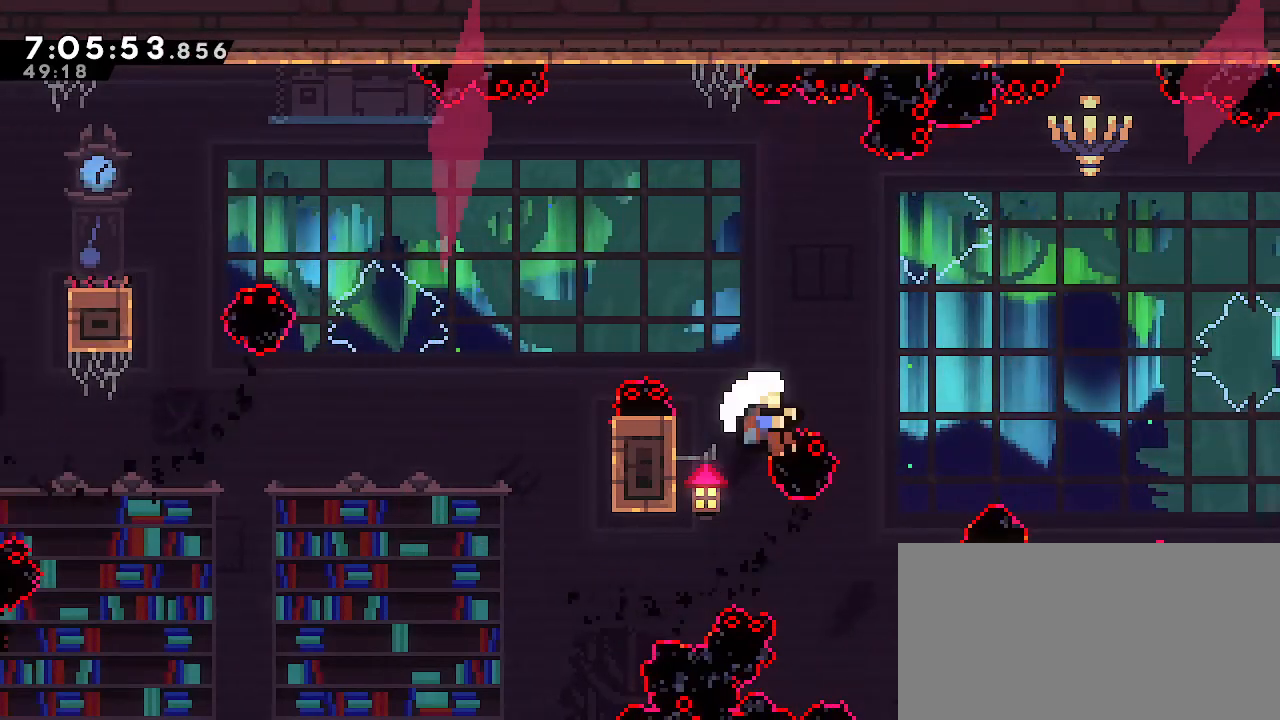
{"dt_ms": 500, "buttons": ["A", "R1"], "left_stick": "up-left", "right_stick": "center", "events": []}
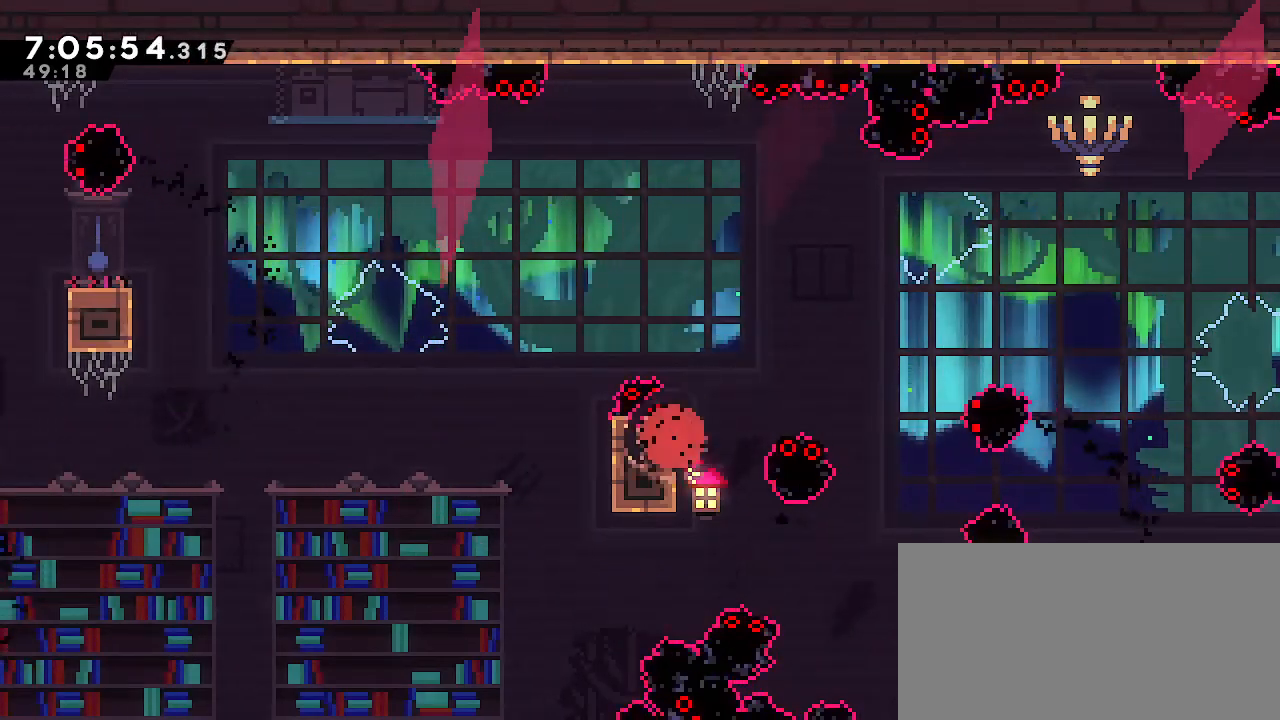
{"dt_ms": 500, "buttons": ["A", "R1"], "left_stick": "up-left", "right_stick": "center", "events": []}
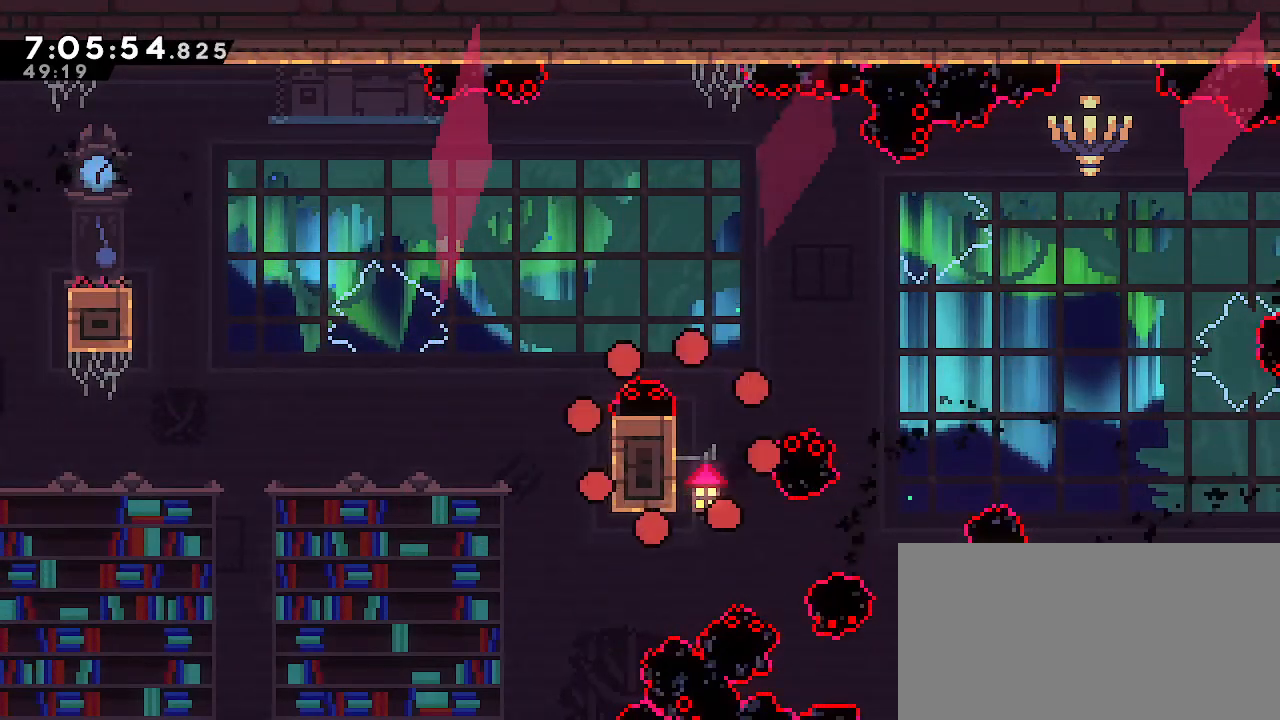
{"dt_ms": 500, "buttons": ["R1"], "left_stick": "up-left", "right_stick": "center", "events": [[483, "A", "up"]]}
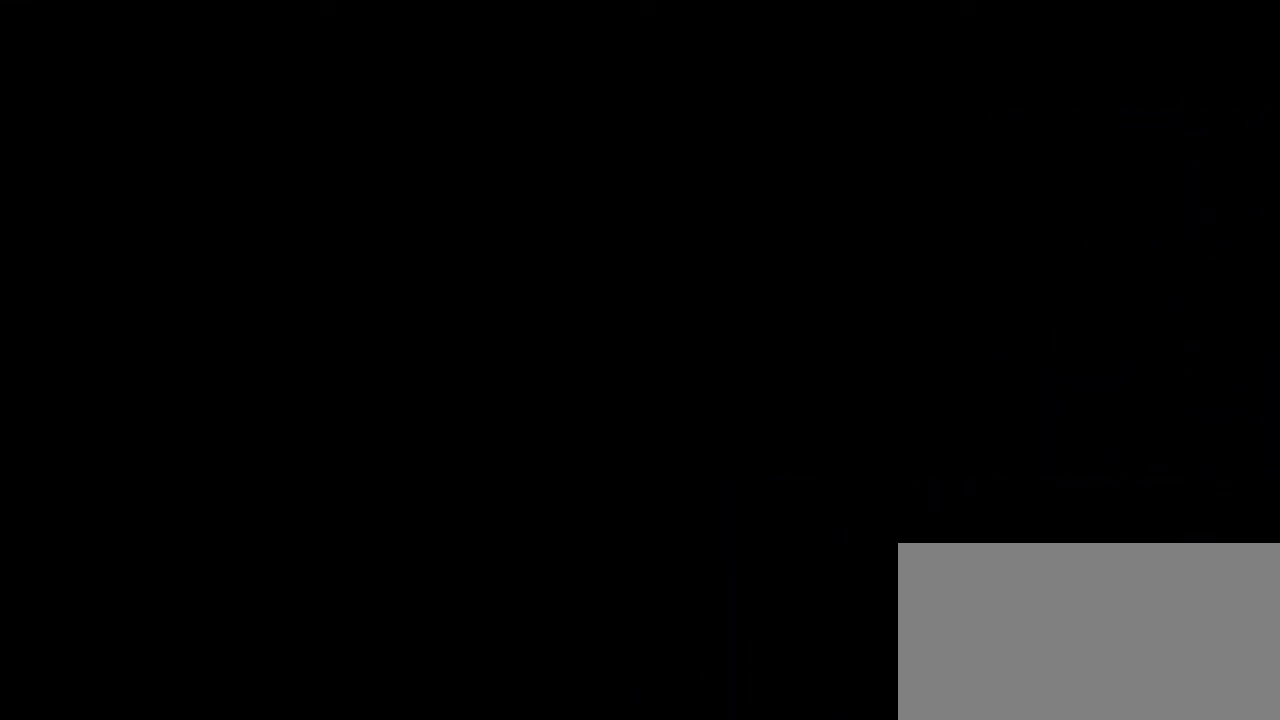
{"dt_ms": 500, "buttons": [], "left_stick": "center", "right_stick": "center", "events": [[33, "left_stick", "center"], [117, "R1", "up"]]}
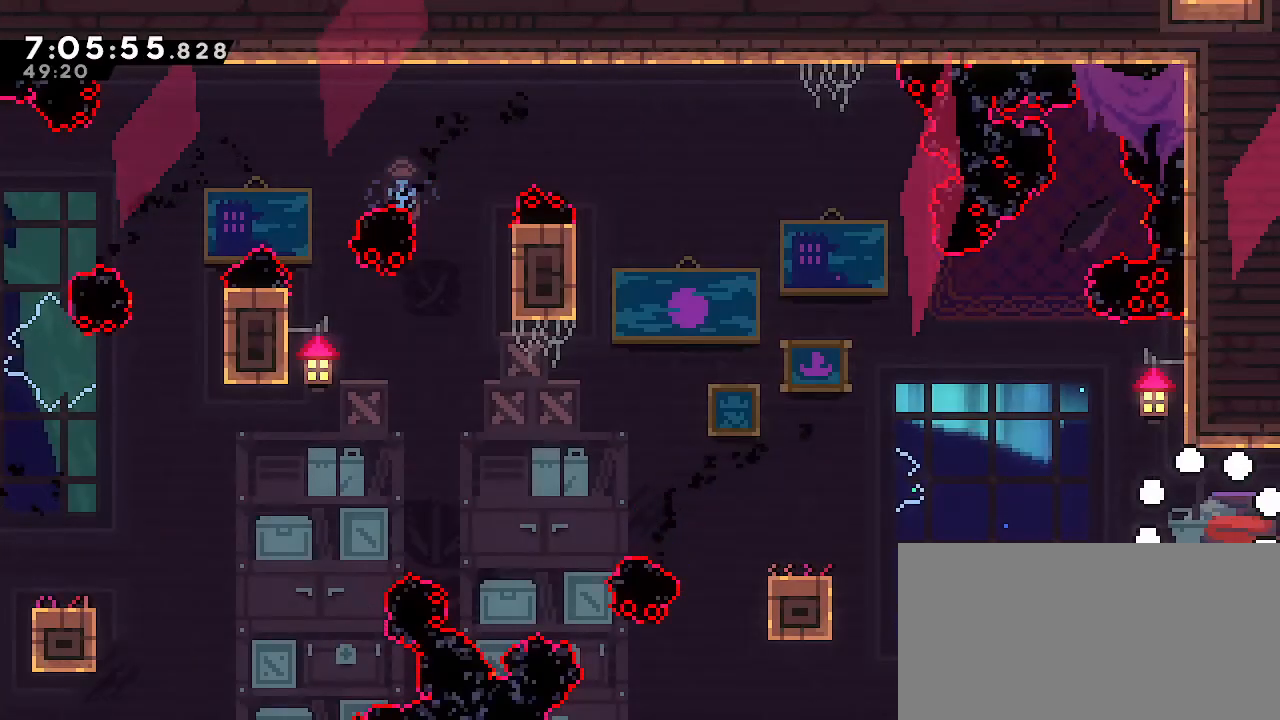
{"dt_ms": 500, "buttons": [], "left_stick": "center", "right_stick": "center", "events": []}
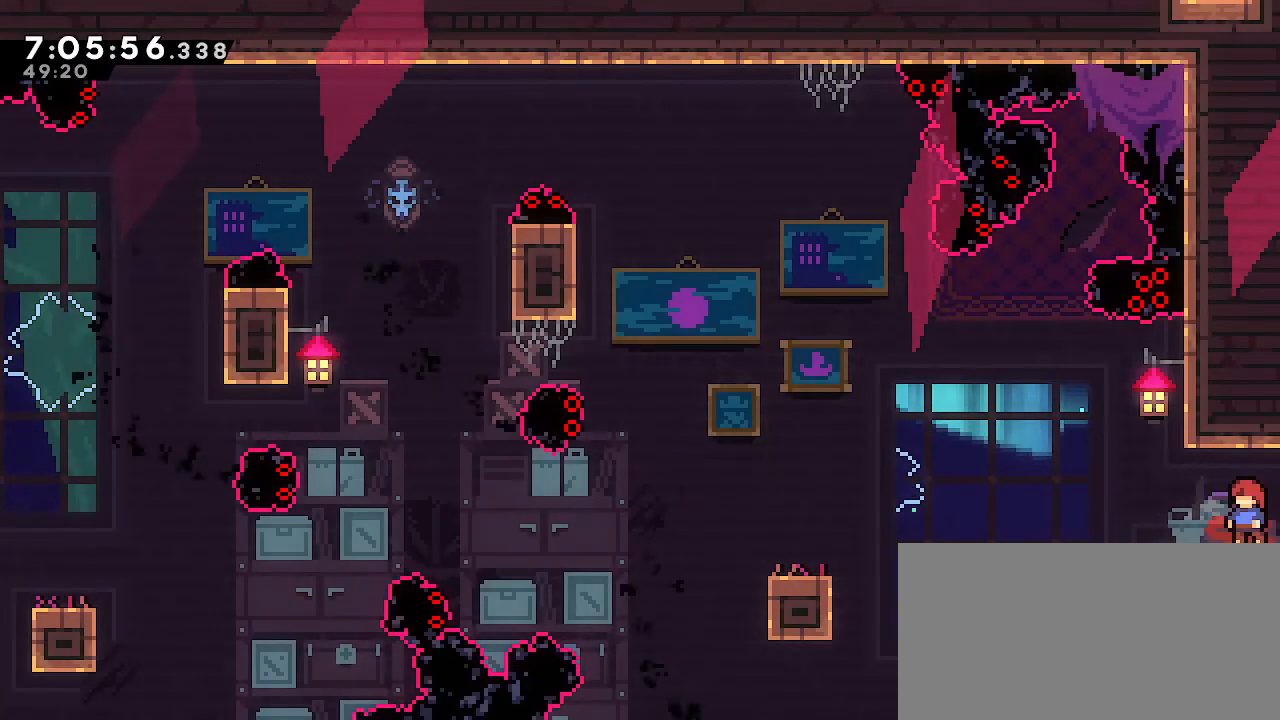
{"dt_ms": 500, "buttons": [], "left_stick": "center", "right_stick": "center", "events": []}
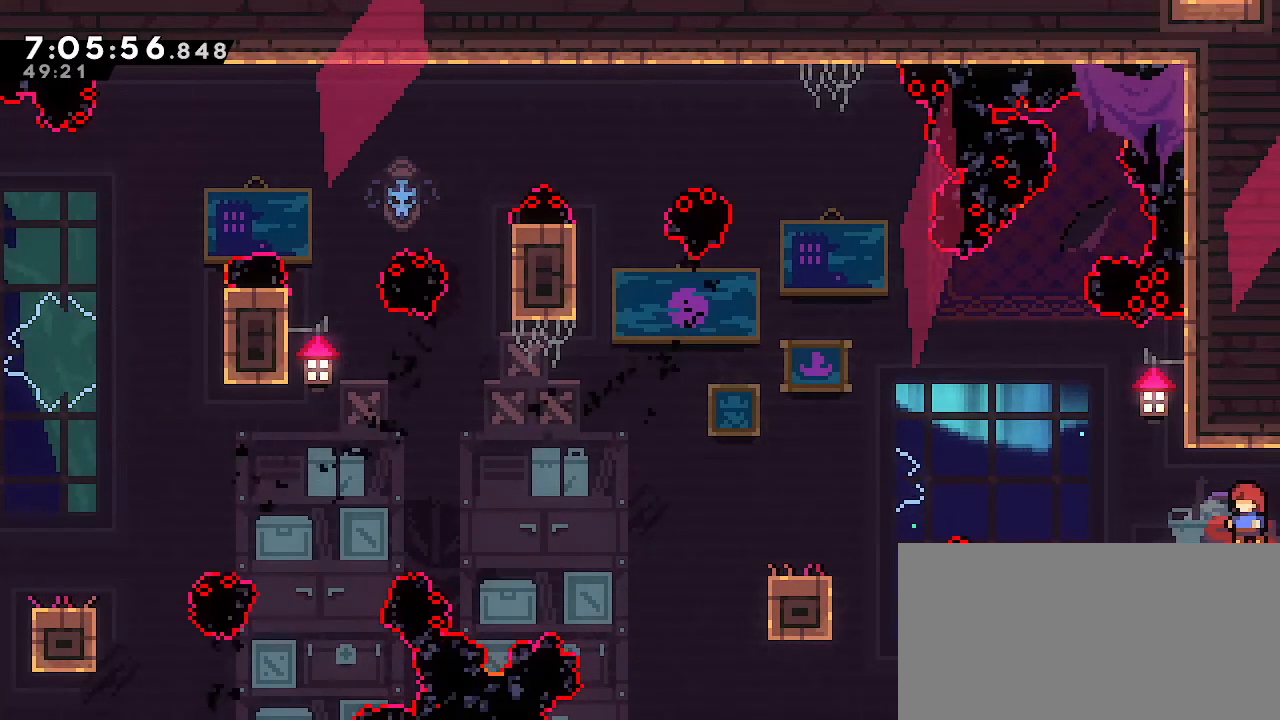
{"dt_ms": 500, "buttons": [], "left_stick": "center", "right_stick": "center", "events": [[267, "left_stick", "left"], [383, "left_stick", "center"]]}
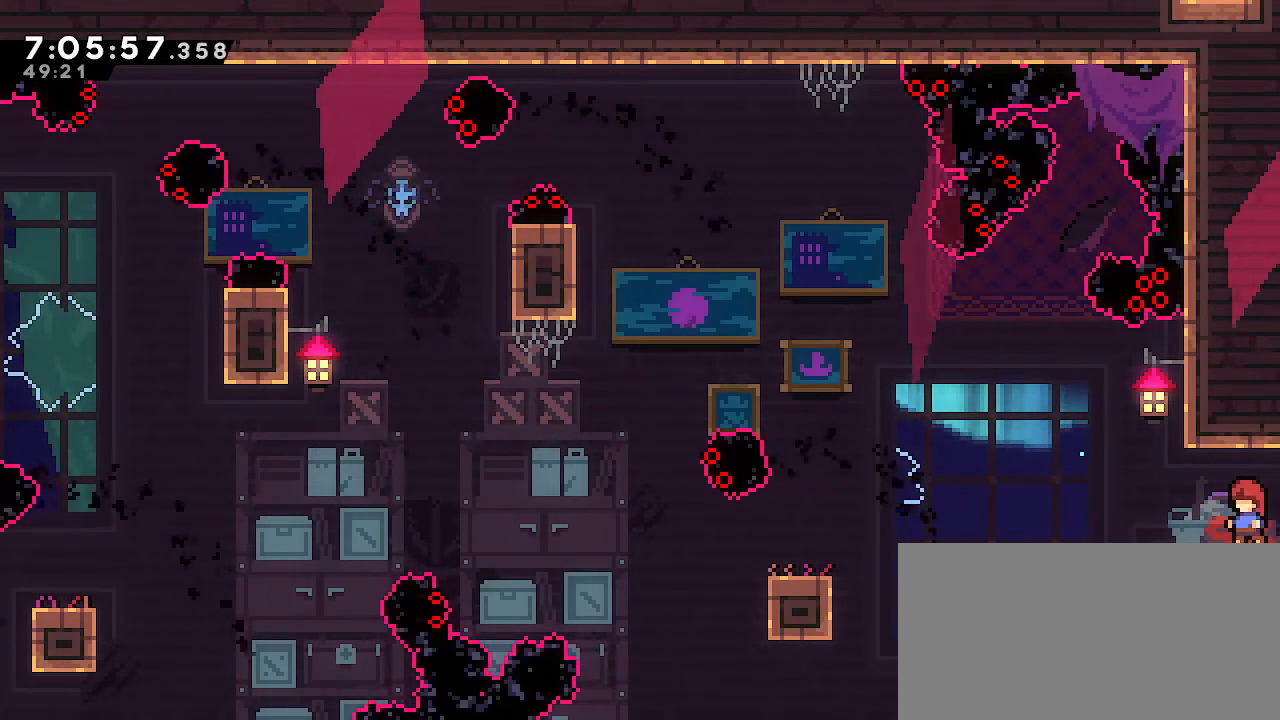
{"dt_ms": 500, "buttons": ["B"], "left_stick": "down-left", "right_stick": "center", "events": [[17, "left_stick", "left"], [217, "A", "down"], [333, "left_stick", "down-right"], [350, "A", "up"], [400, "B", "down"], [500, "left_stick", "down-left"]]}
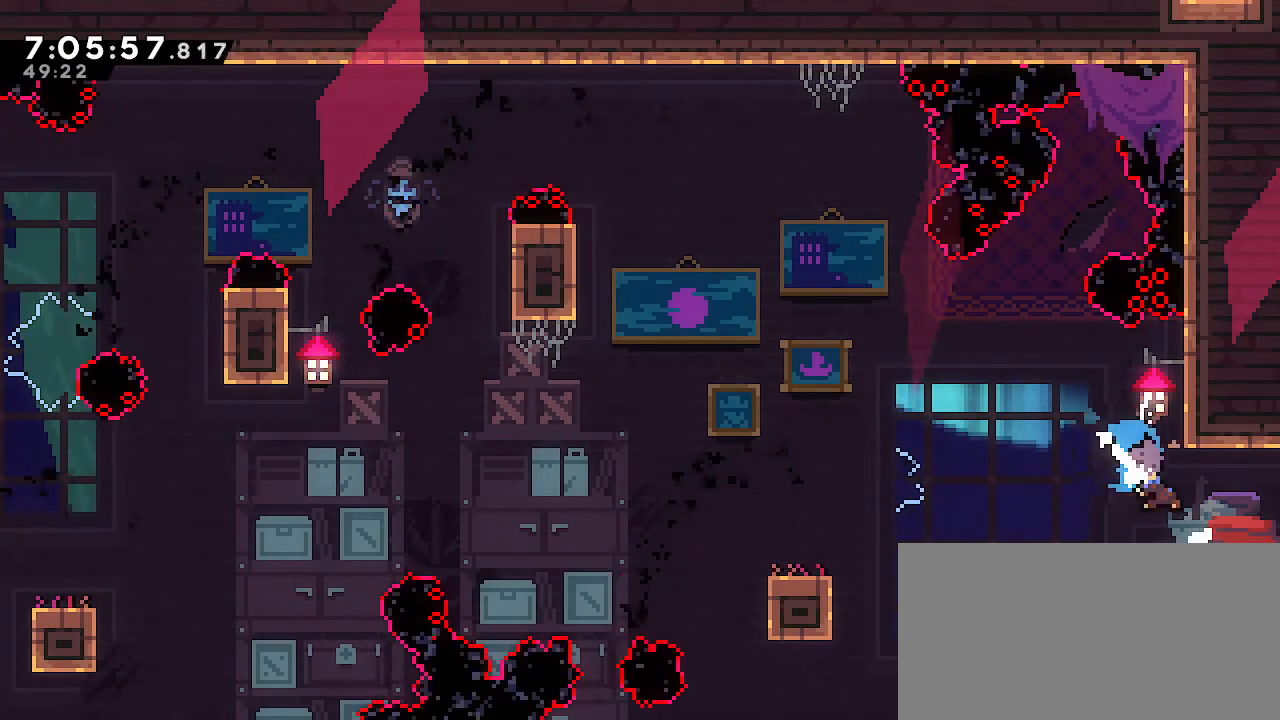
{"dt_ms": 500, "buttons": ["B"], "left_stick": "down-left", "right_stick": "center", "events": [[17, "B", "up"], [83, "A", "down"], [267, "A", "up"], [267, "B", "down"]]}
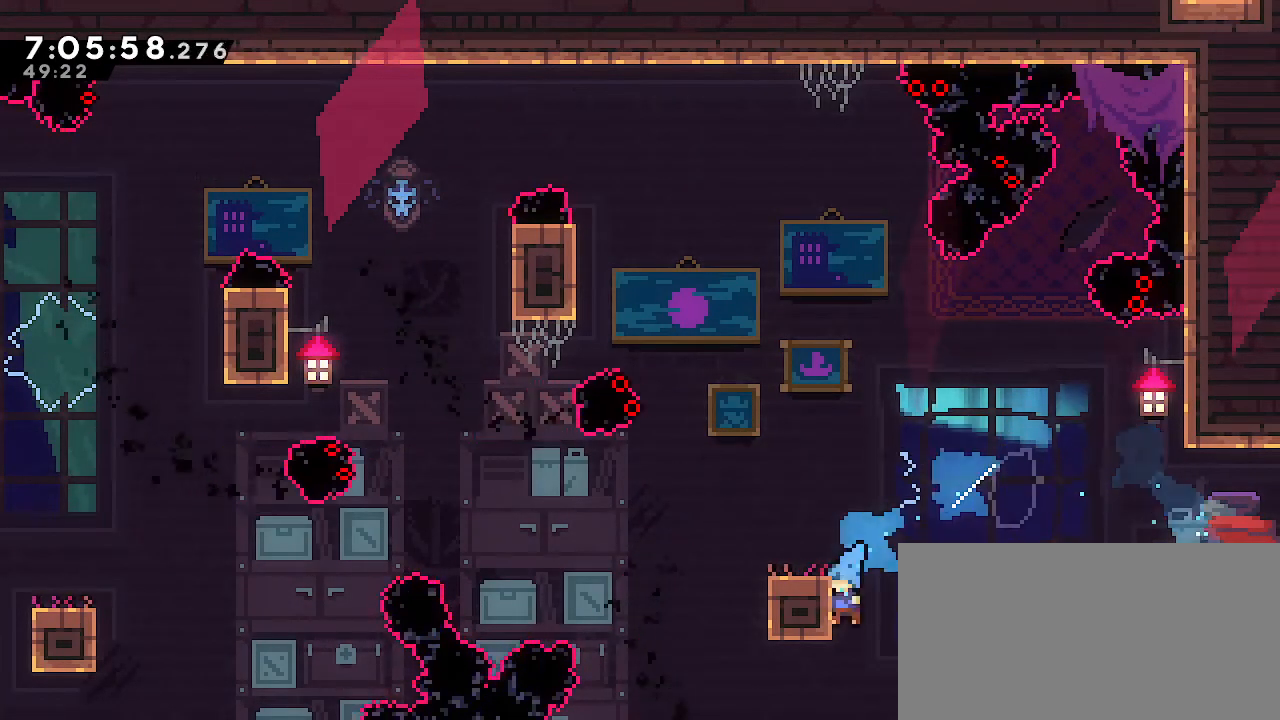
{"dt_ms": 500, "buttons": ["A", "R1"], "left_stick": "left", "right_stick": "center", "events": [[17, "B", "up"], [33, "A", "down"], [83, "R1", "down"], [417, "left_stick", "left"]]}
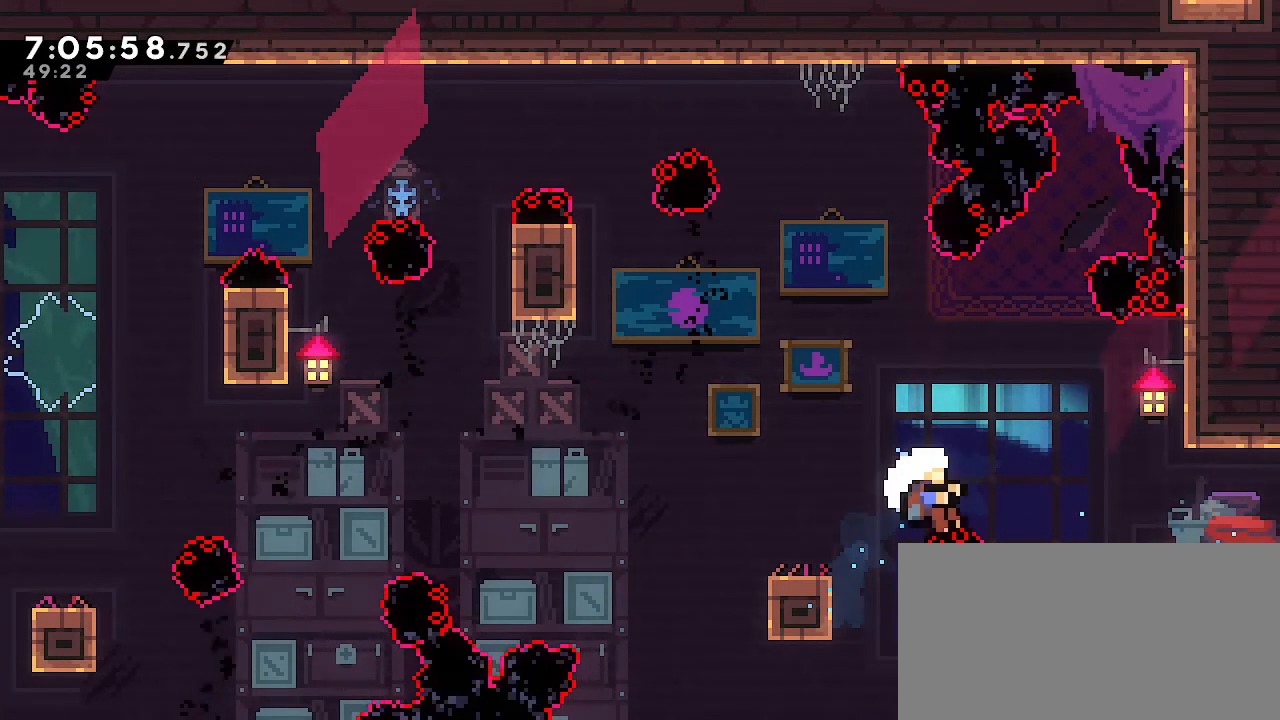
{"dt_ms": 500, "buttons": [], "left_stick": "center", "right_stick": "center", "events": [[250, "A", "up"], [317, "left_stick", "center"], [350, "R1", "up"]]}
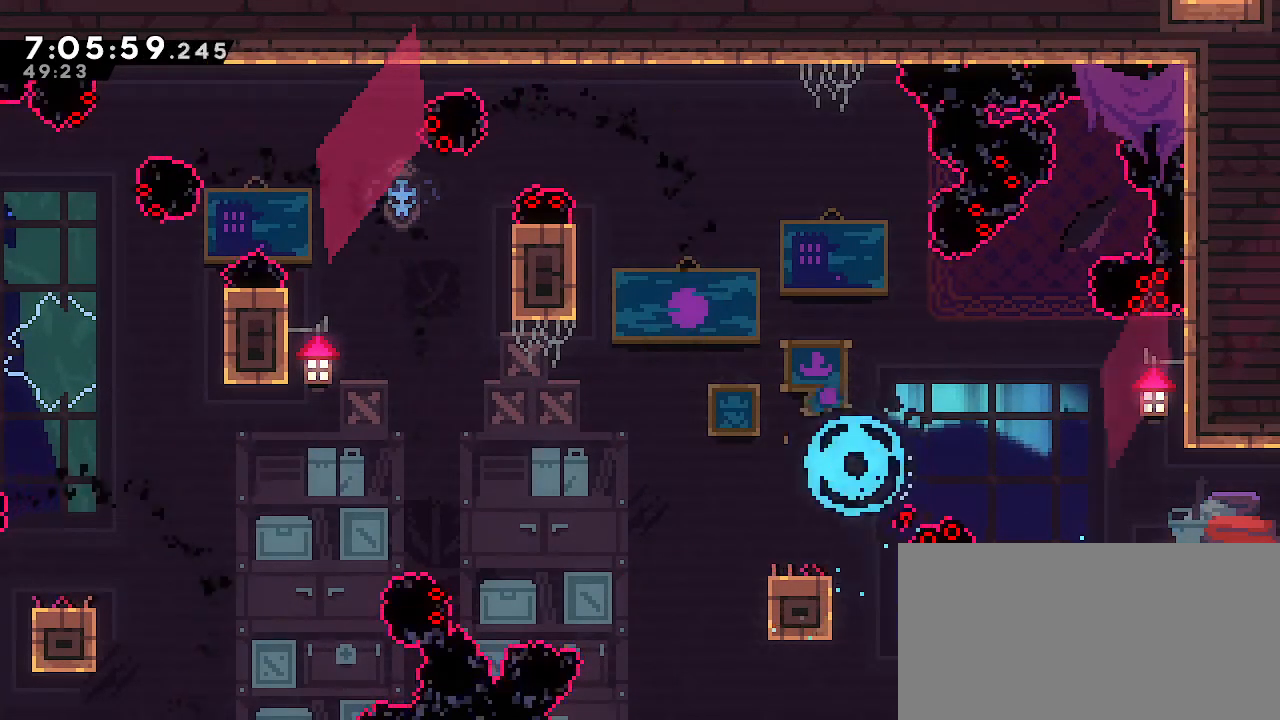
{"dt_ms": 1000, "buttons": [], "left_stick": "center", "right_stick": "center"}